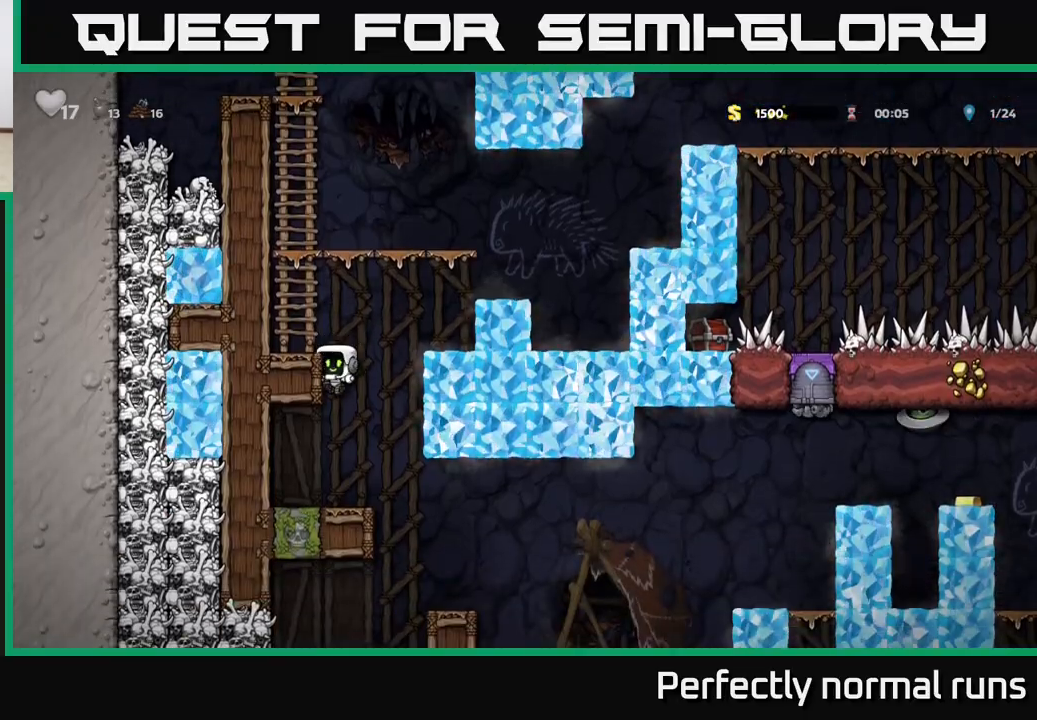
Gameplay with a controller (Xbox layout); each line is a JSON object with the inputs held at the frame after it. "events" lists button and stick changes between this image and that frame as [ms after this image, input, new state], when the widget could be followed in between.
{"buttons": [], "left_stick": "right", "right_stick": "center", "events": [[33, "left_stick", "center"], [267, "left_stick", "right"]]}
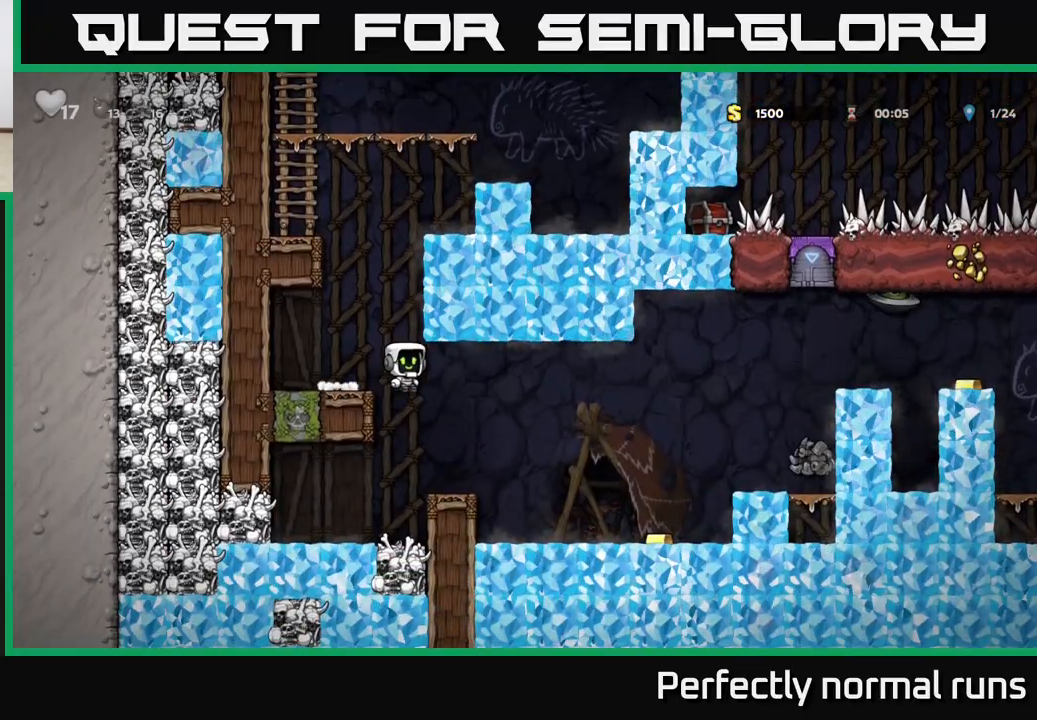
{"buttons": [], "left_stick": "right", "right_stick": "center", "events": [[67, "left_stick", "center"], [317, "left_stick", "right"]]}
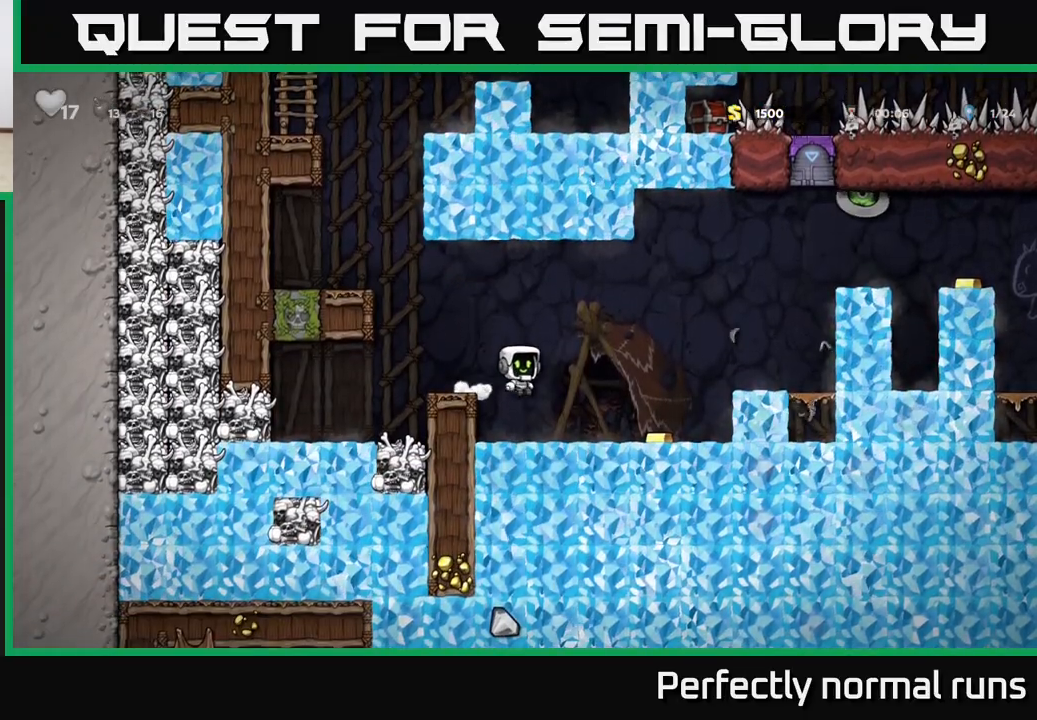
{"buttons": [], "left_stick": "right", "right_stick": "center", "events": [[300, "A", "down"], [467, "A", "up"]]}
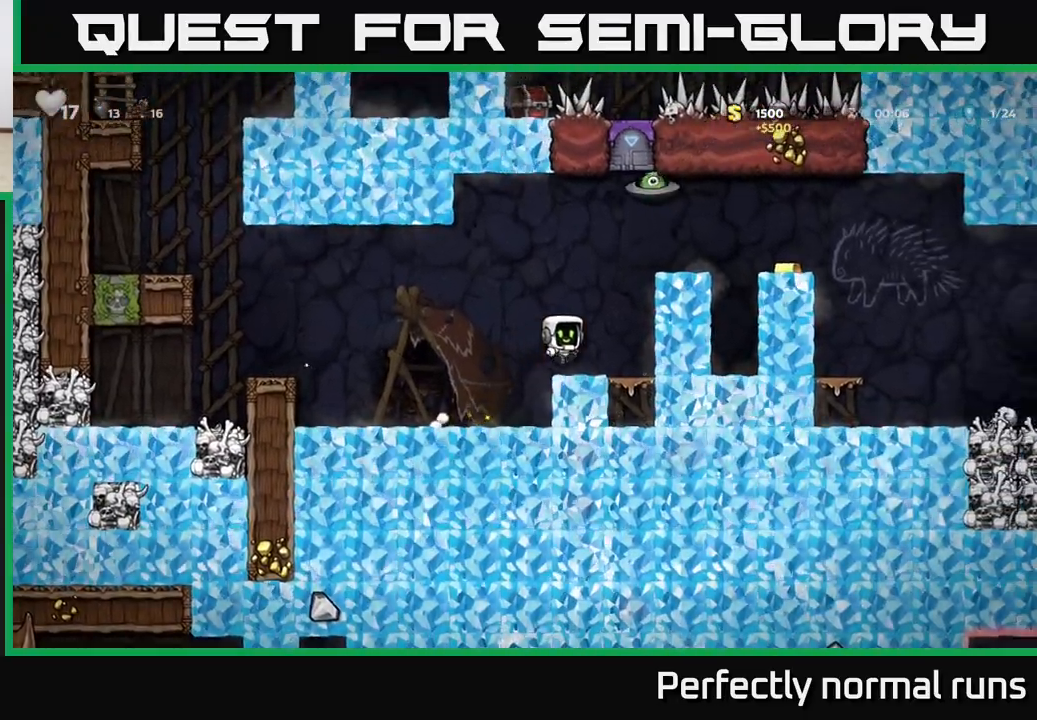
{"buttons": [], "left_stick": "left", "right_stick": "center", "events": [[33, "left_stick", "center"], [383, "left_stick", "left"]]}
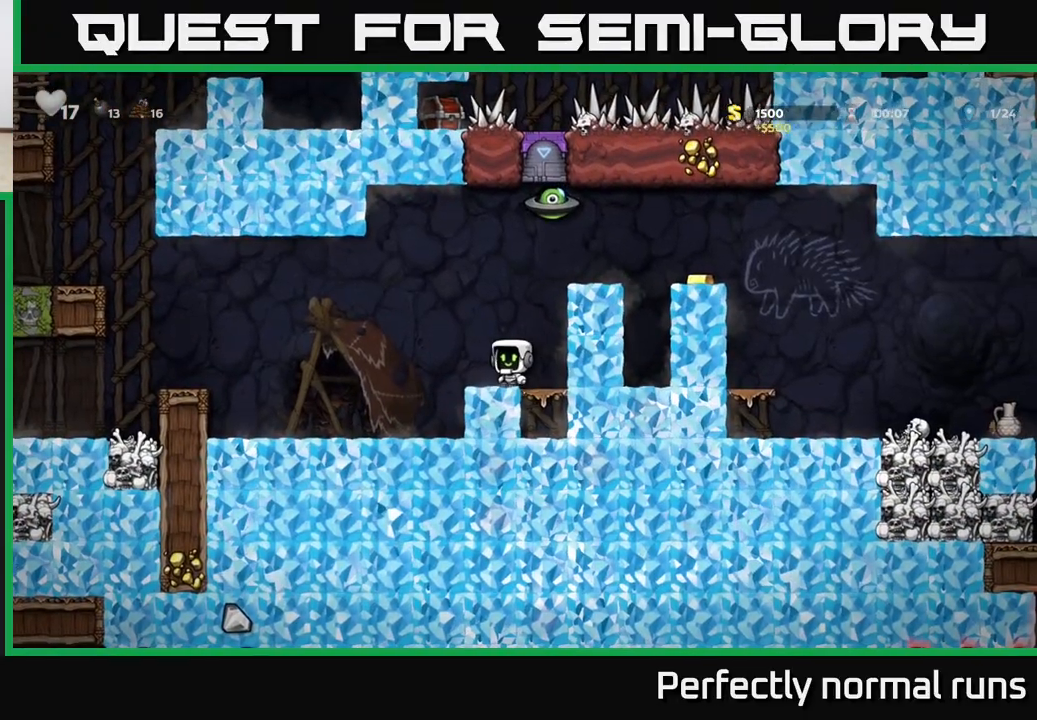
{"buttons": [], "left_stick": "center", "right_stick": "center", "events": [[100, "A", "down"], [350, "A", "up"], [433, "left_stick", "center"]]}
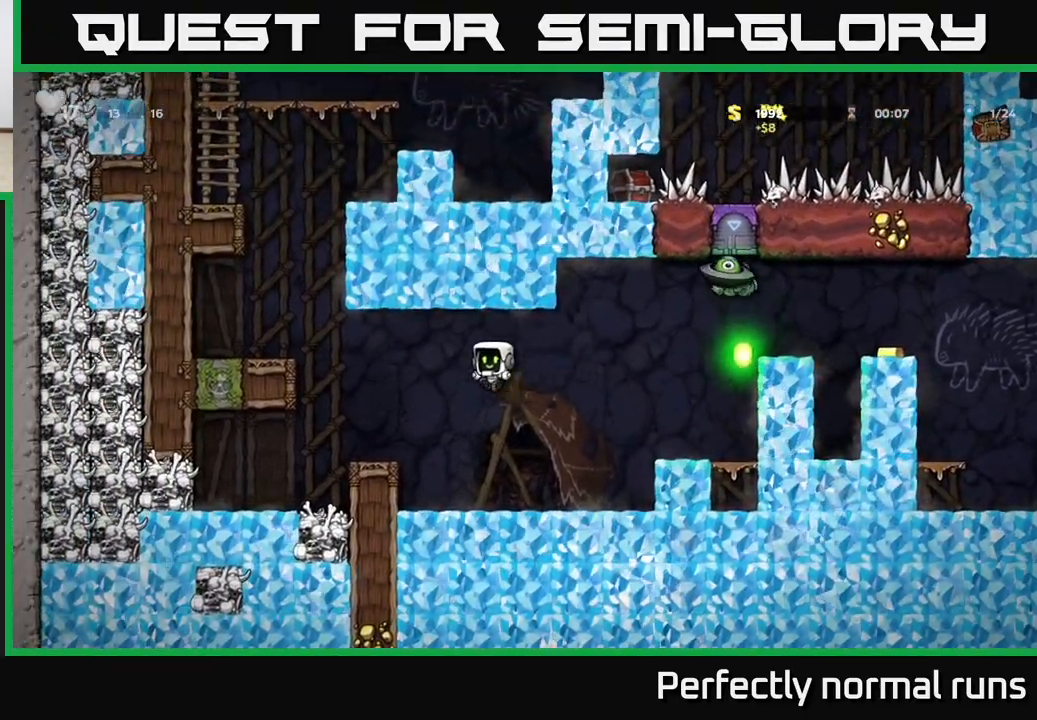
{"buttons": ["A"], "left_stick": "right", "right_stick": "center", "events": [[283, "left_stick", "right"], [483, "A", "down"]]}
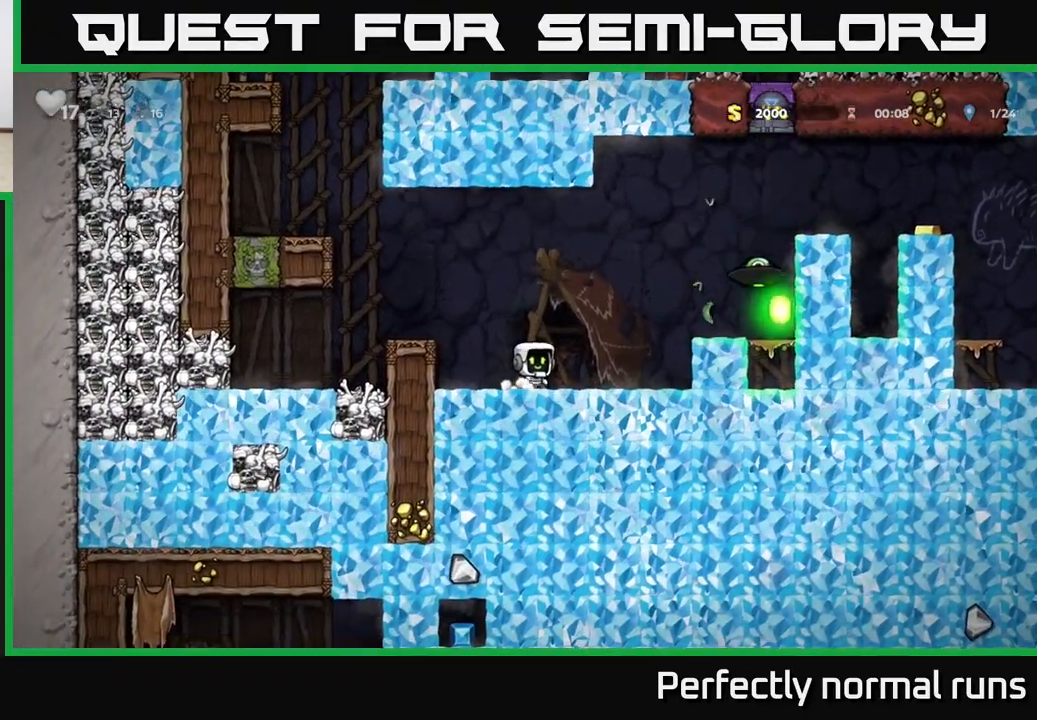
{"buttons": [], "left_stick": "left", "right_stick": "center", "events": [[150, "left_stick", "left"], [350, "A", "up"]]}
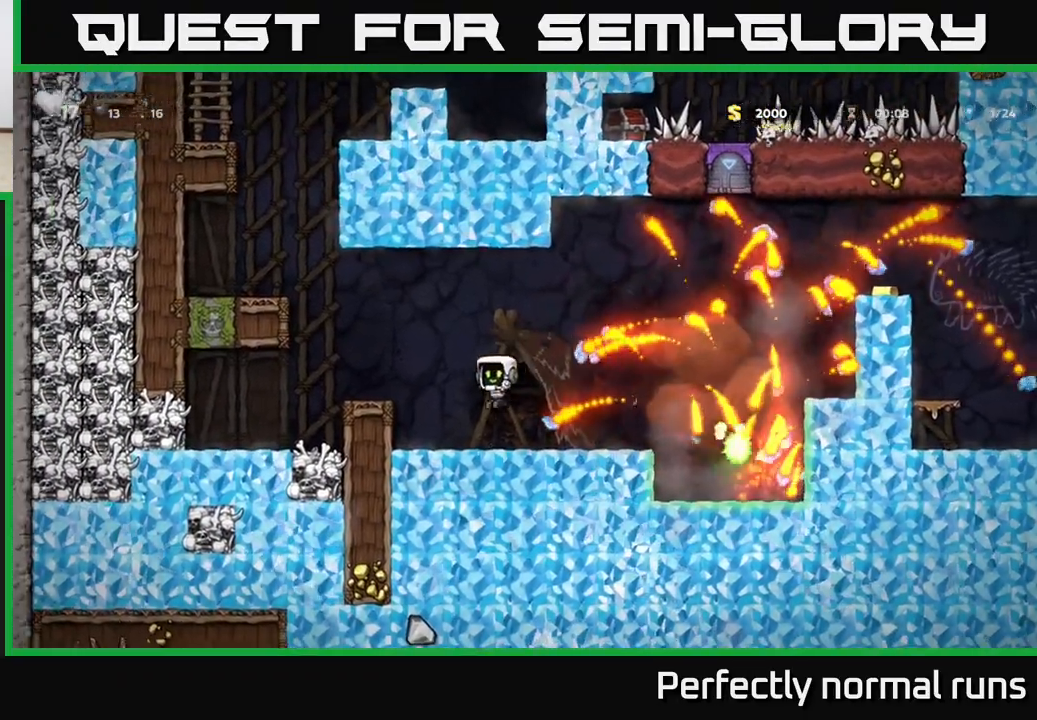
{"buttons": ["A"], "left_stick": "right", "right_stick": "center", "events": [[50, "left_stick", "center"], [117, "left_stick", "right"], [217, "A", "down"]]}
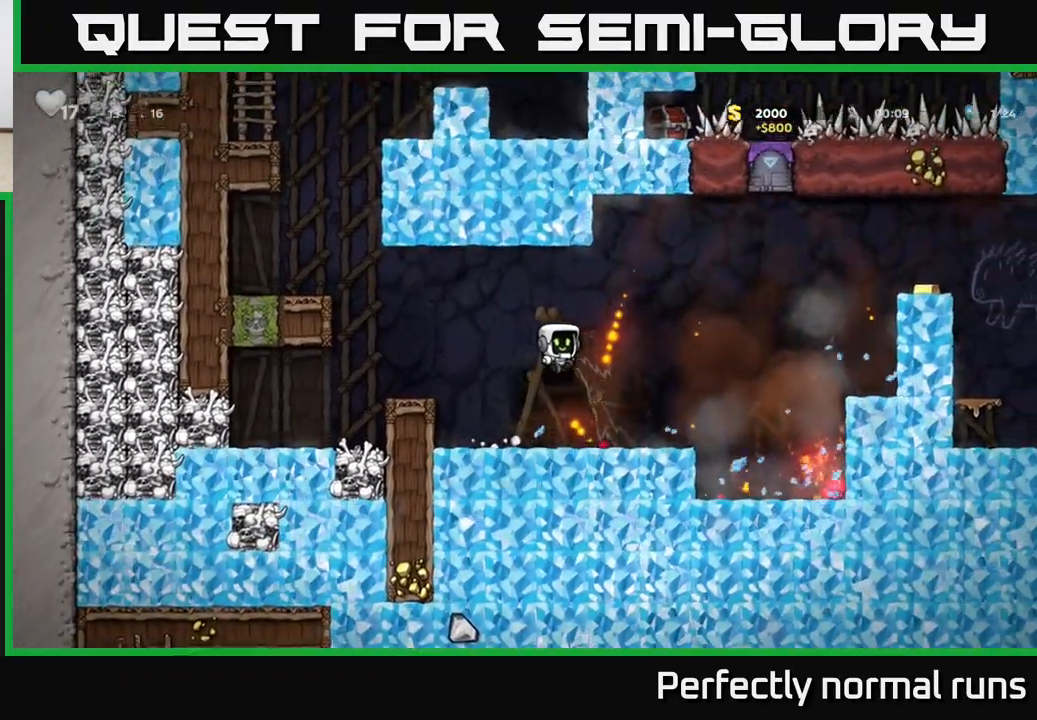
{"buttons": ["A"], "left_stick": "right", "right_stick": "center", "events": [[33, "left_stick", "center"], [83, "A", "up"], [250, "left_stick", "right"], [400, "A", "down"]]}
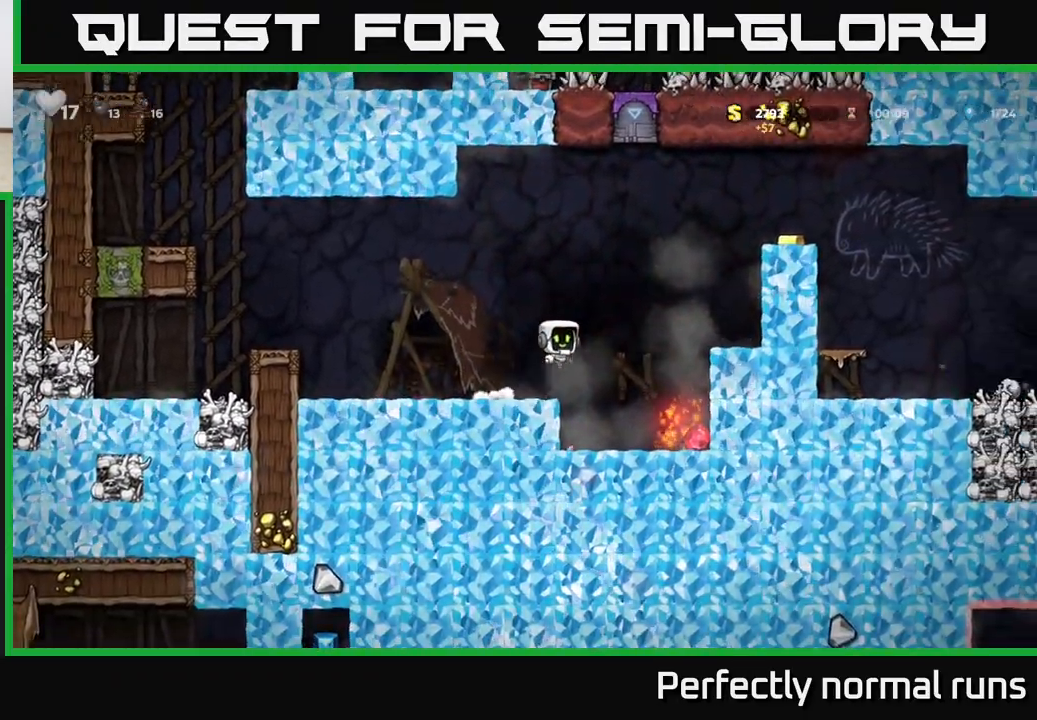
{"buttons": ["A"], "left_stick": "left", "right_stick": "center", "events": [[300, "A", "up"], [367, "left_stick", "center"], [417, "left_stick", "left"], [500, "A", "down"]]}
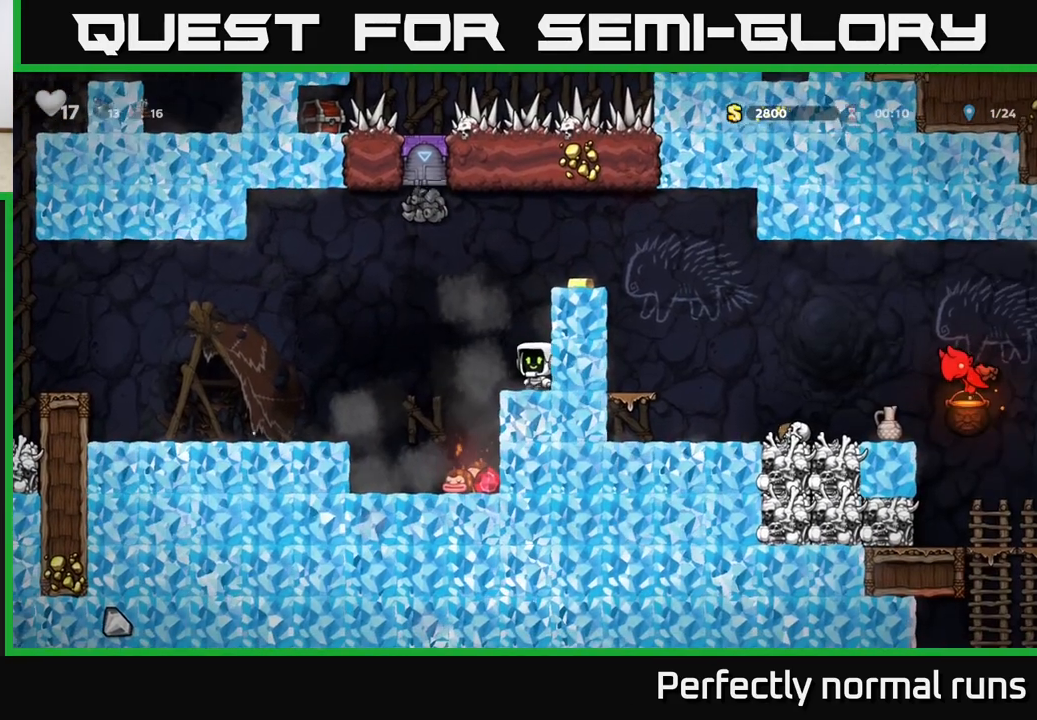
{"buttons": [], "left_stick": "right", "right_stick": "center", "events": [[83, "A", "up"], [200, "left_stick", "right"]]}
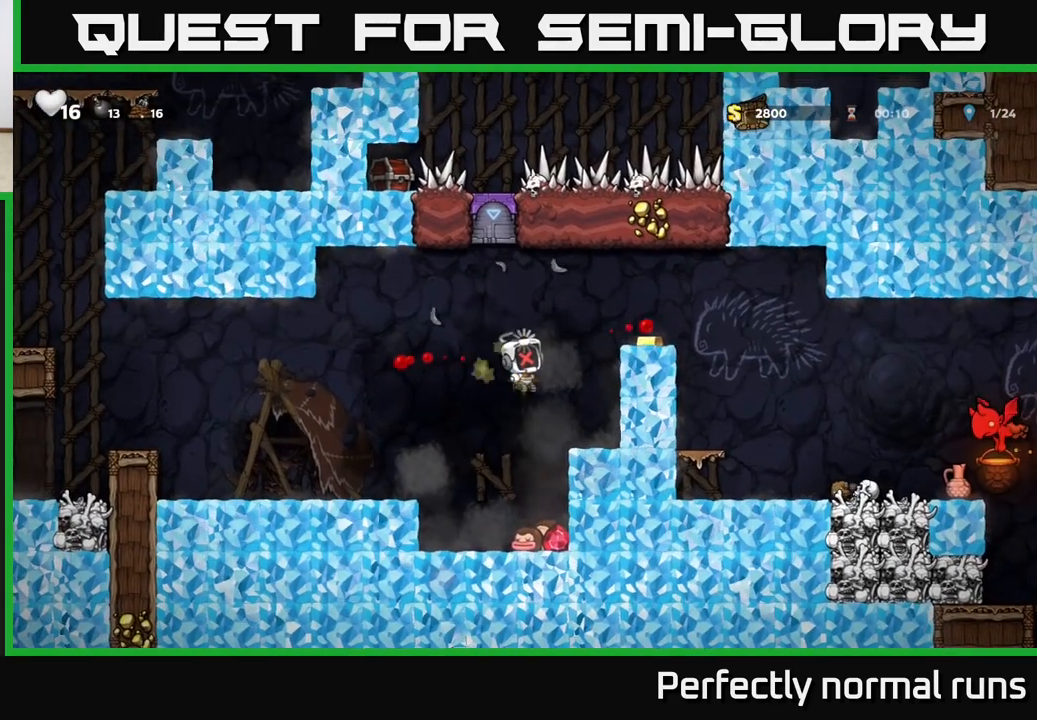
{"buttons": ["A"], "left_stick": "right", "right_stick": "center", "events": [[50, "left_stick", "center"], [100, "left_stick", "left"], [167, "left_stick", "center"], [333, "left_stick", "right"], [400, "A", "down"]]}
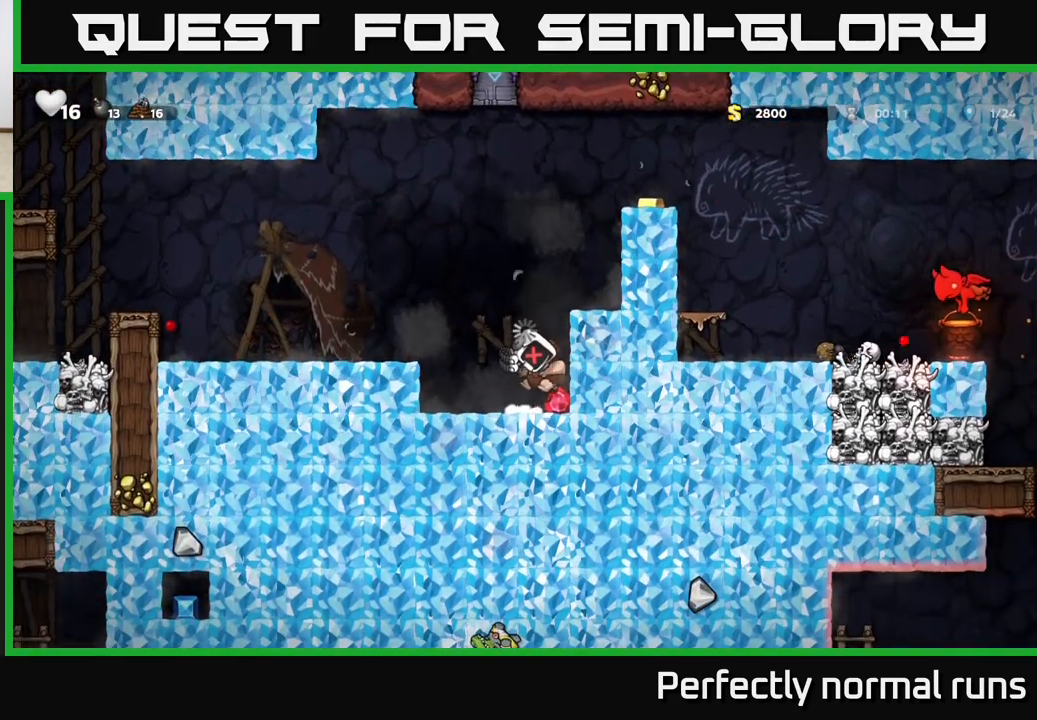
{"buttons": ["A"], "left_stick": "right", "right_stick": "center", "events": [[17, "A", "up"], [217, "A", "down"], [350, "A", "up"], [433, "A", "down"]]}
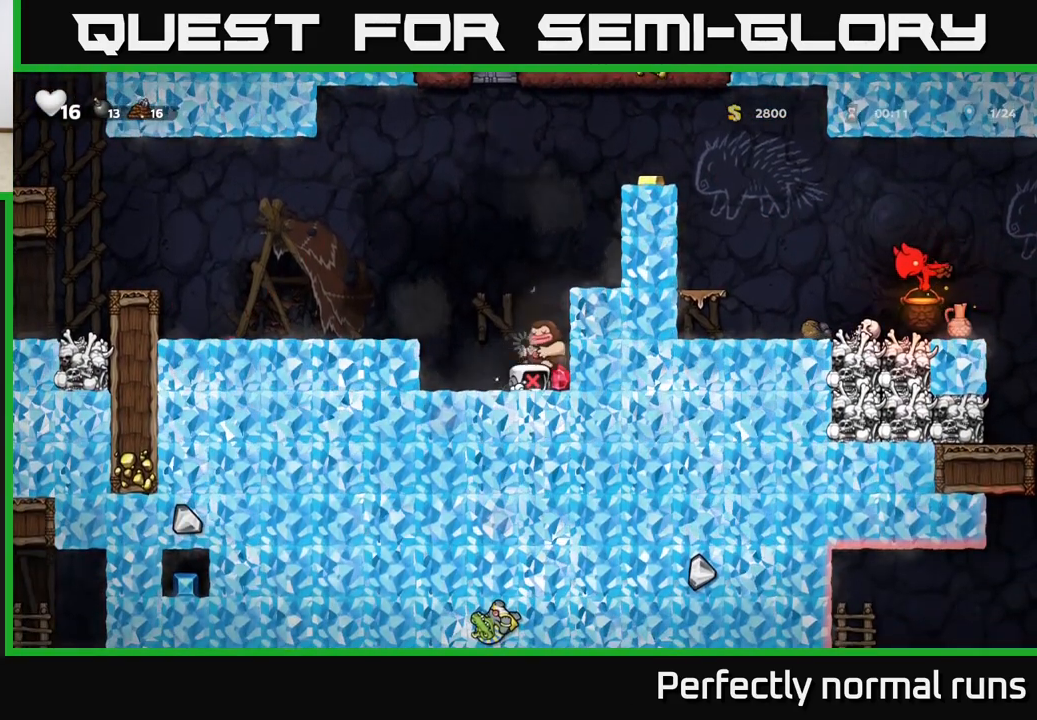
{"buttons": [], "left_stick": "right", "right_stick": "center", "events": [[50, "A", "up"], [133, "A", "down"], [283, "A", "up"]]}
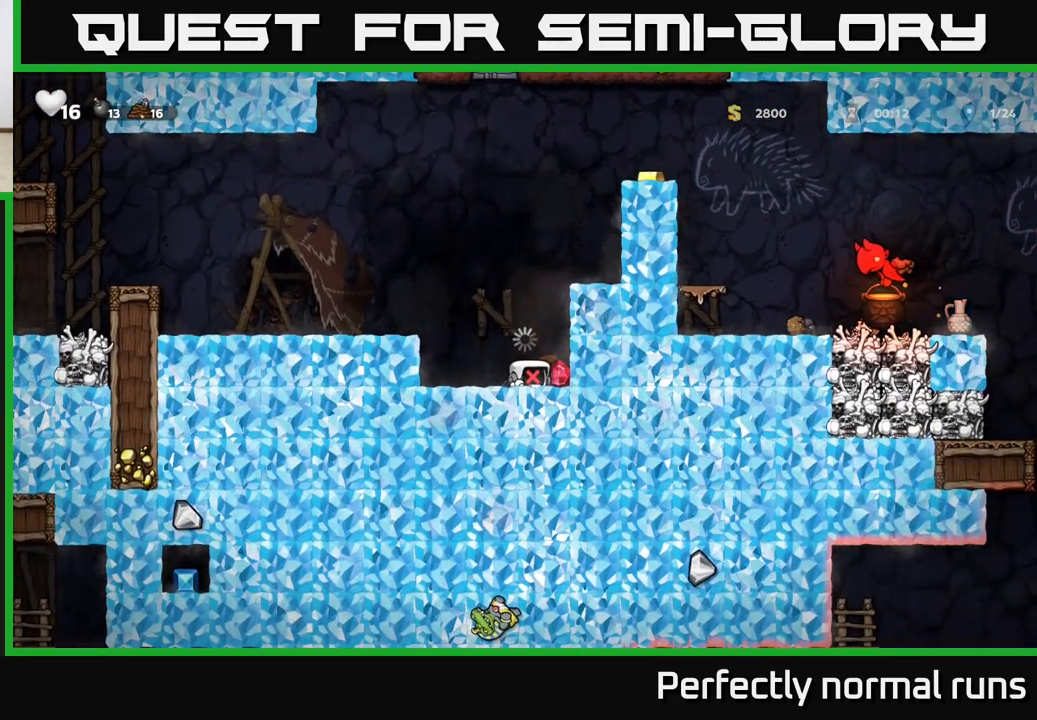
{"buttons": [], "left_stick": "right", "right_stick": "center", "events": []}
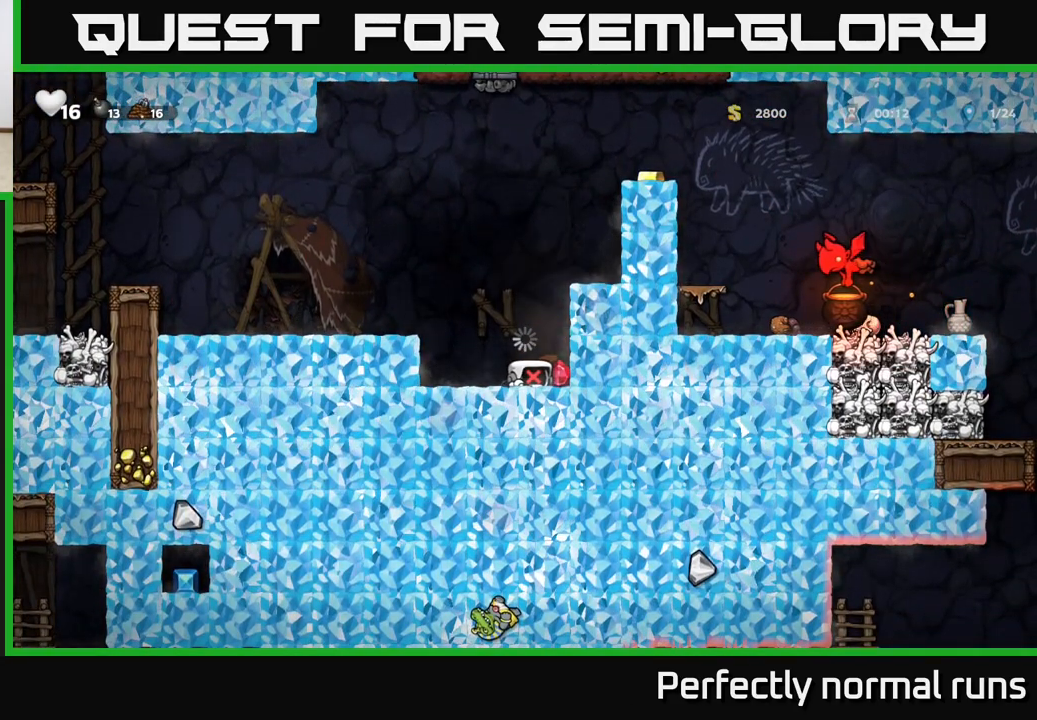
{"buttons": [], "left_stick": "right", "right_stick": "center", "events": []}
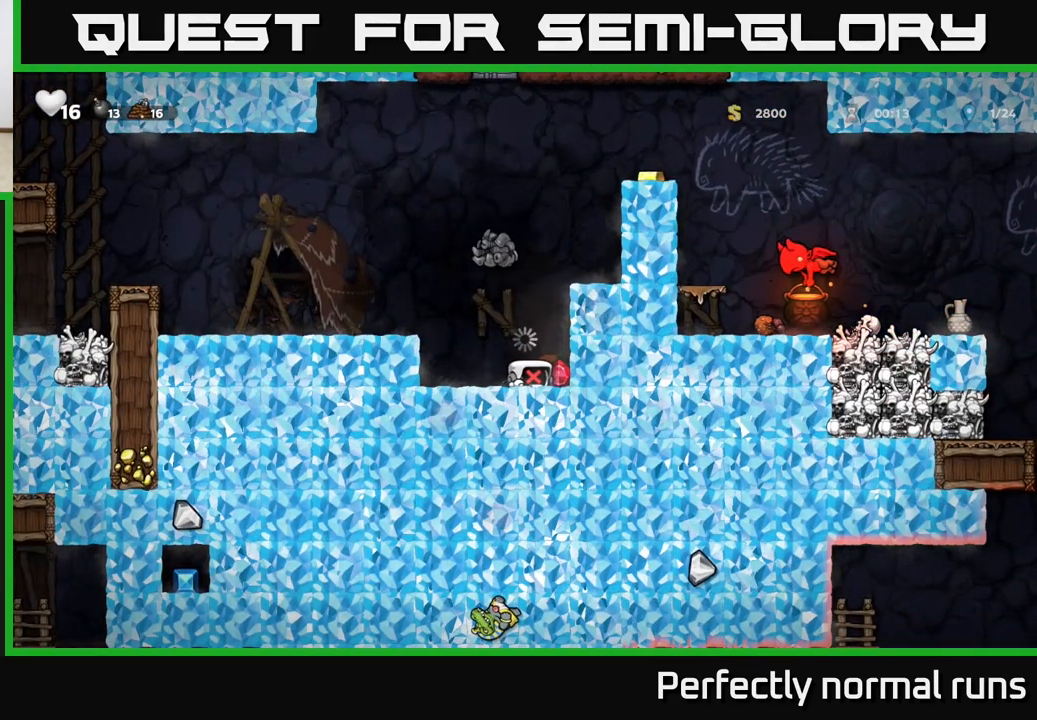
{"buttons": [], "left_stick": "right", "right_stick": "center", "events": []}
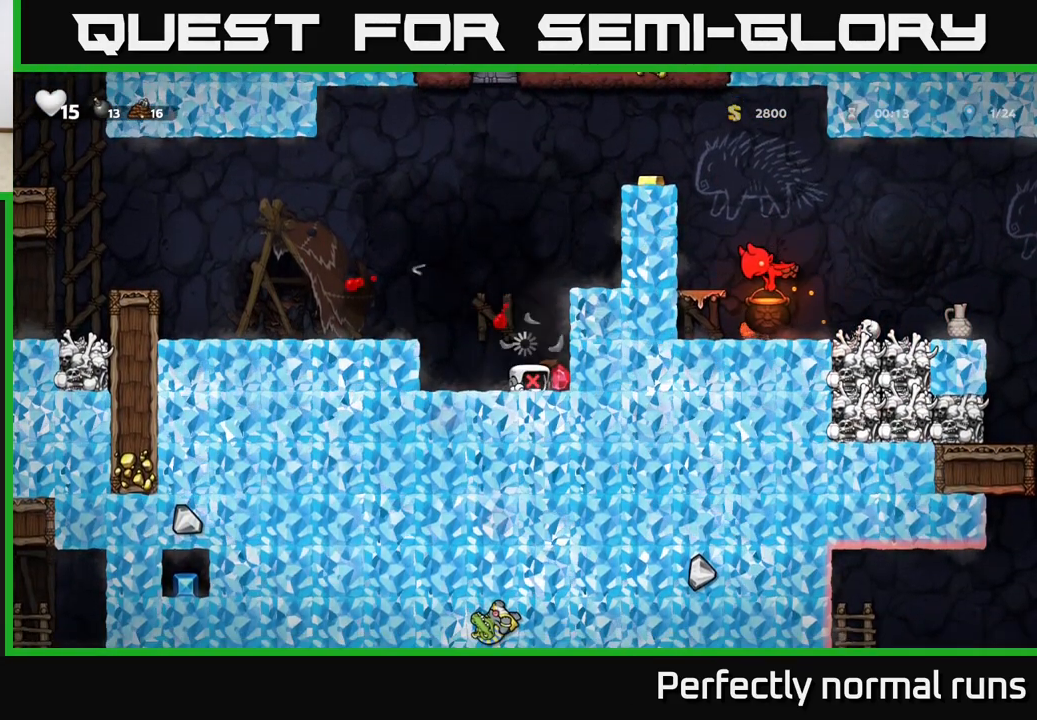
{"buttons": [], "left_stick": "right", "right_stick": "center", "events": []}
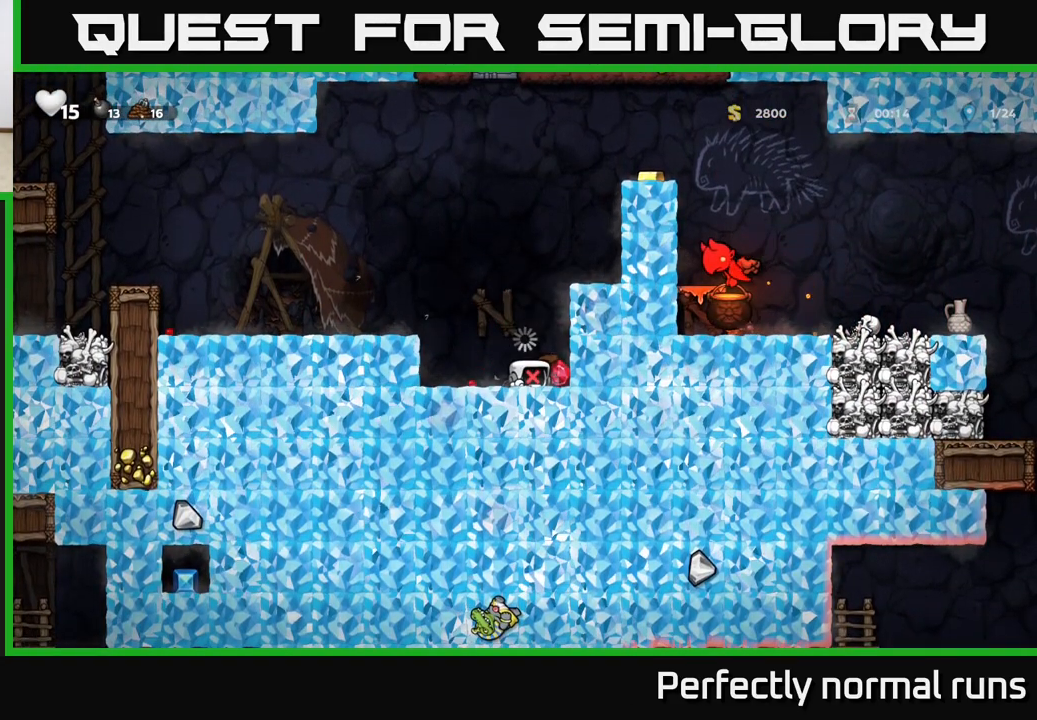
{"buttons": [], "left_stick": "right", "right_stick": "center", "events": []}
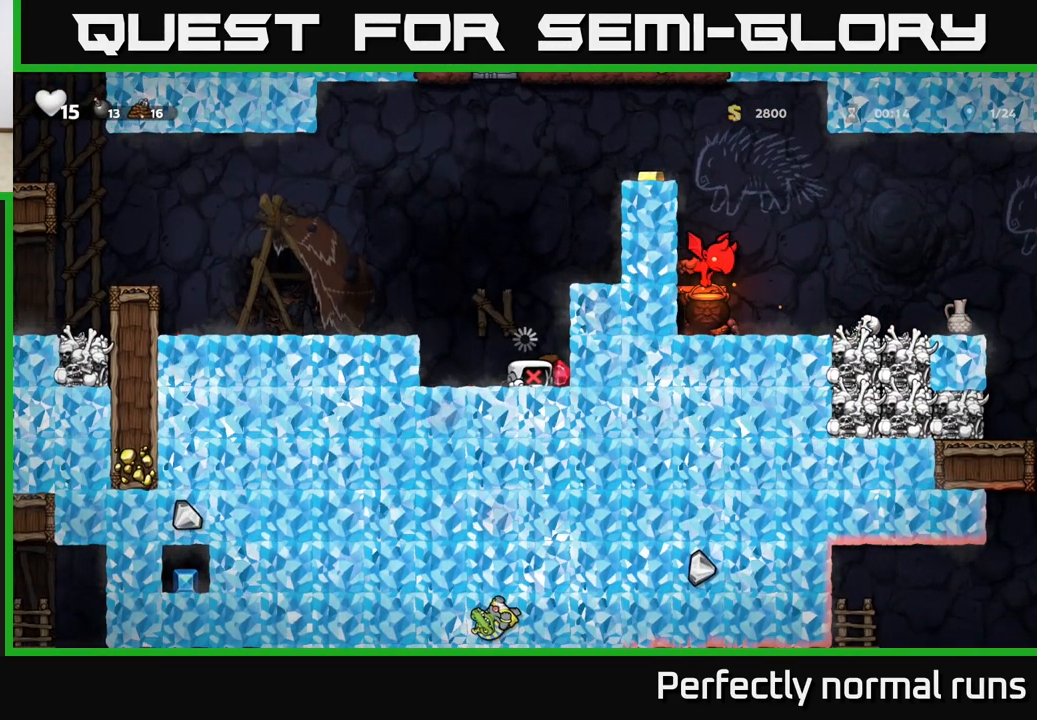
{"buttons": [], "left_stick": "right", "right_stick": "center", "events": []}
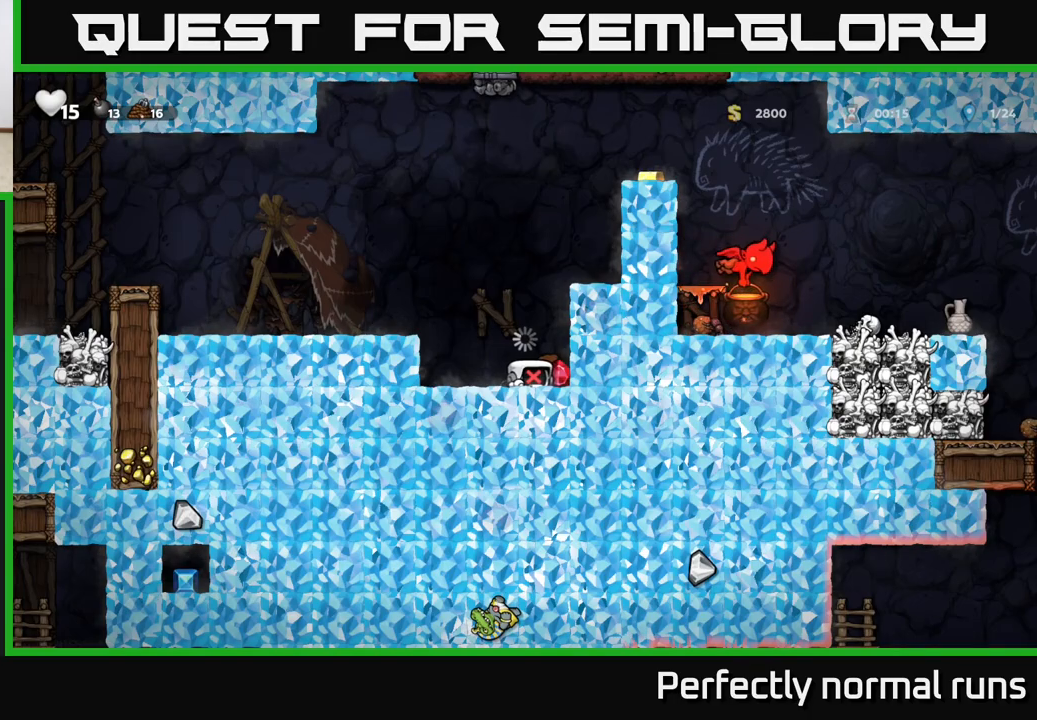
{"buttons": [], "left_stick": "right", "right_stick": "center", "events": []}
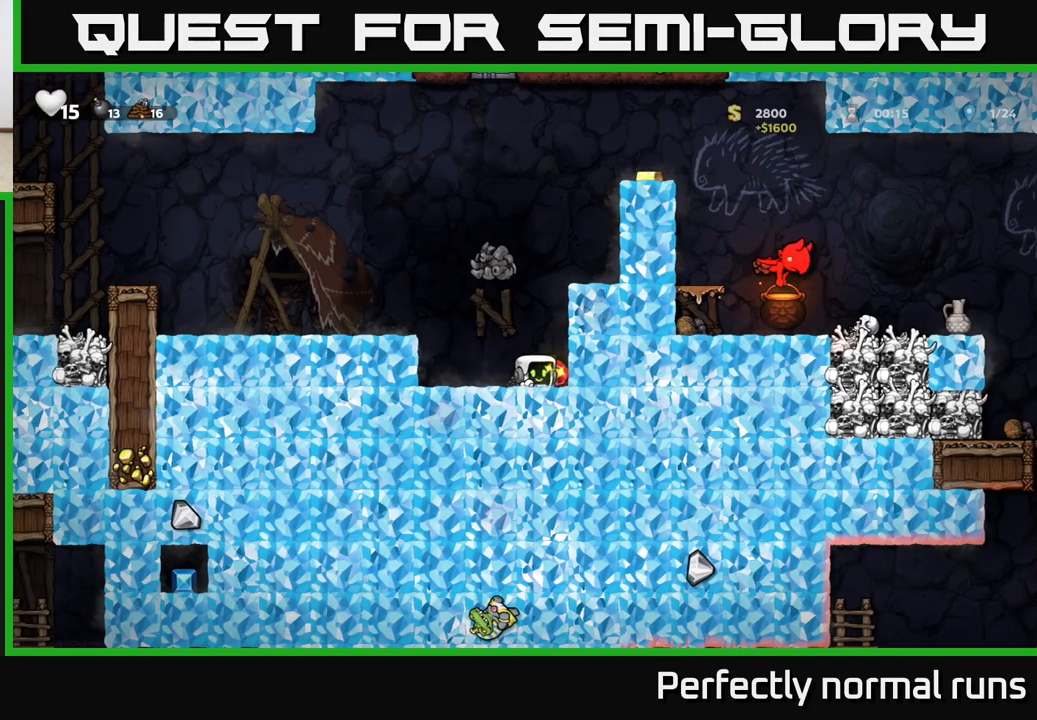
{"buttons": ["A"], "left_stick": "right", "right_stick": "center", "events": [[417, "A", "down"]]}
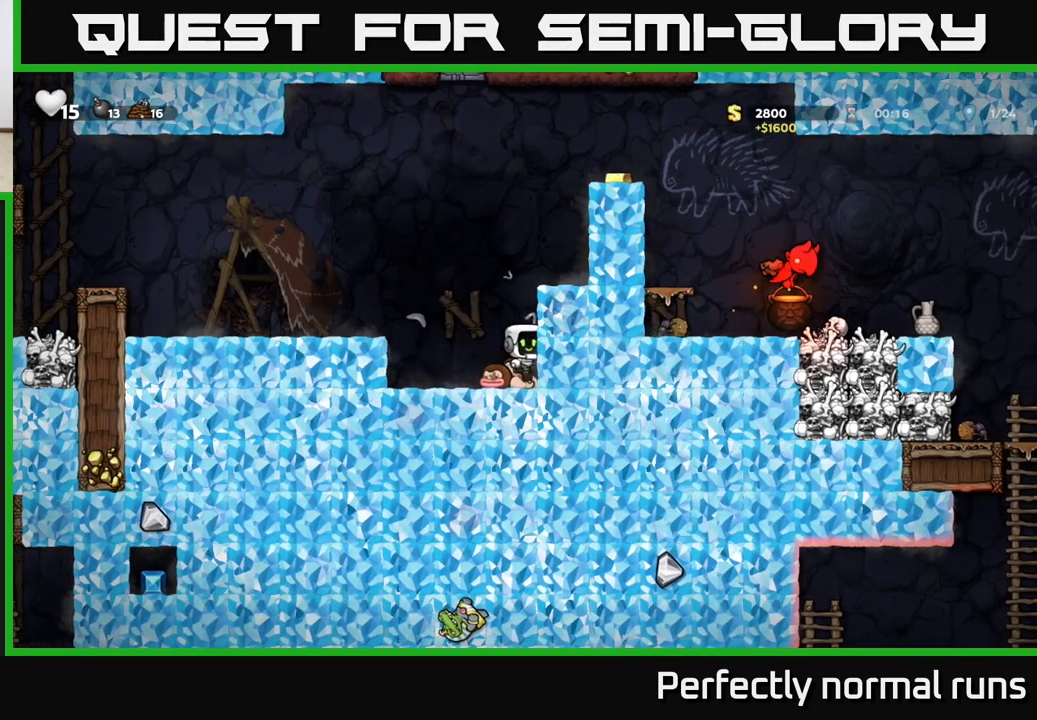
{"buttons": [], "left_stick": "right", "right_stick": "center", "events": [[83, "A", "up"], [317, "A", "down"], [450, "A", "up"]]}
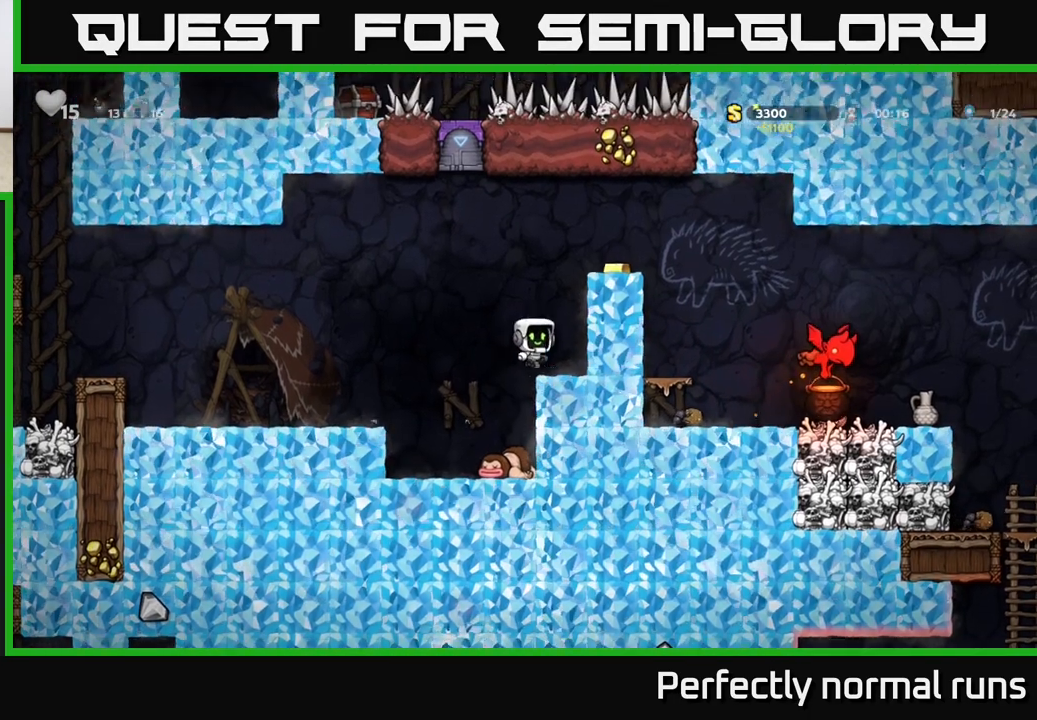
{"buttons": [], "left_stick": "right", "right_stick": "center", "events": [[133, "left_stick", "center"], [267, "A", "down"], [333, "left_stick", "right"], [433, "A", "up"]]}
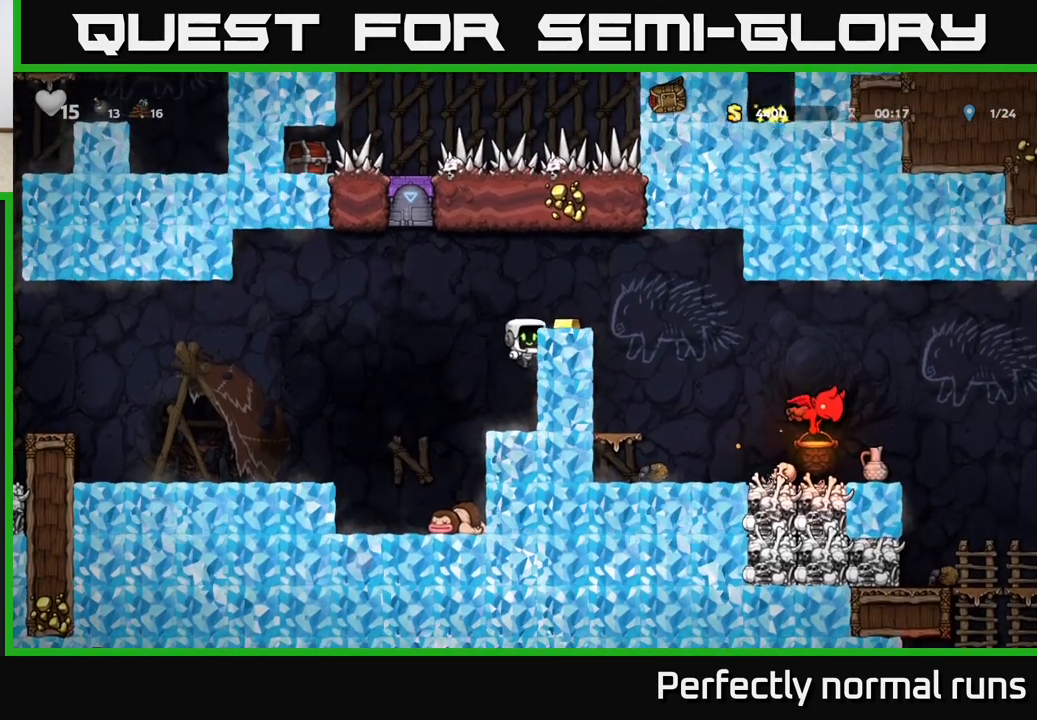
{"buttons": [], "left_stick": "center", "right_stick": "center", "events": [[150, "A", "down"], [233, "A", "up"], [300, "left_stick", "center"]]}
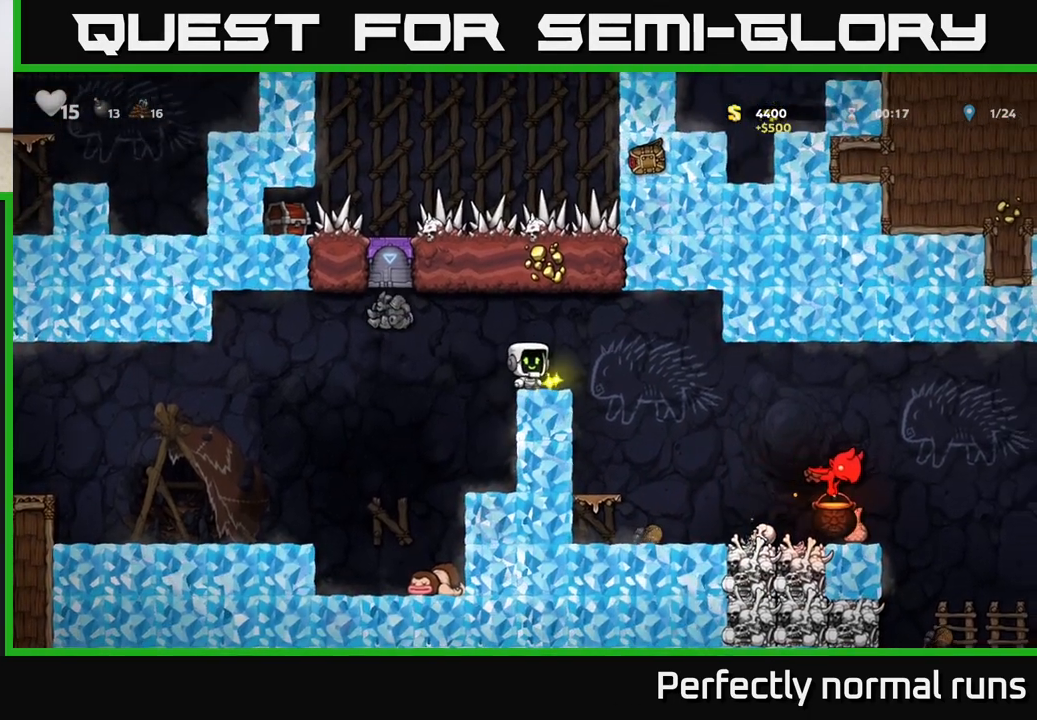
{"buttons": [], "left_stick": "center", "right_stick": "center", "events": [[17, "left_stick", "right"], [383, "left_stick", "center"]]}
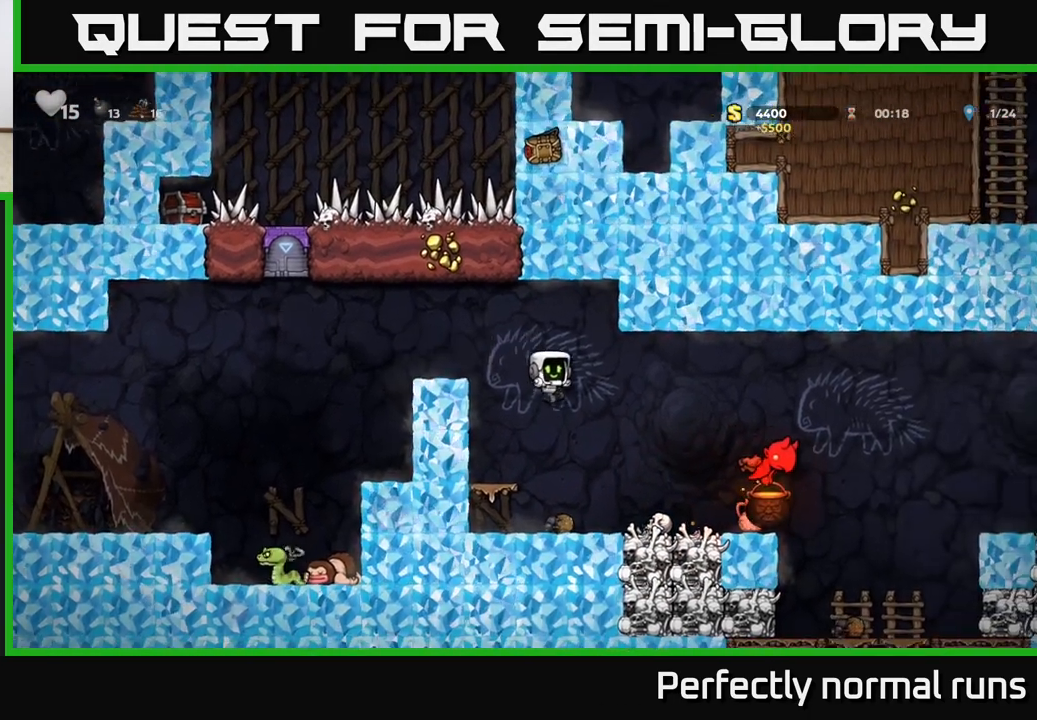
{"buttons": [], "left_stick": "right", "right_stick": "center", "events": [[250, "left_stick", "right"]]}
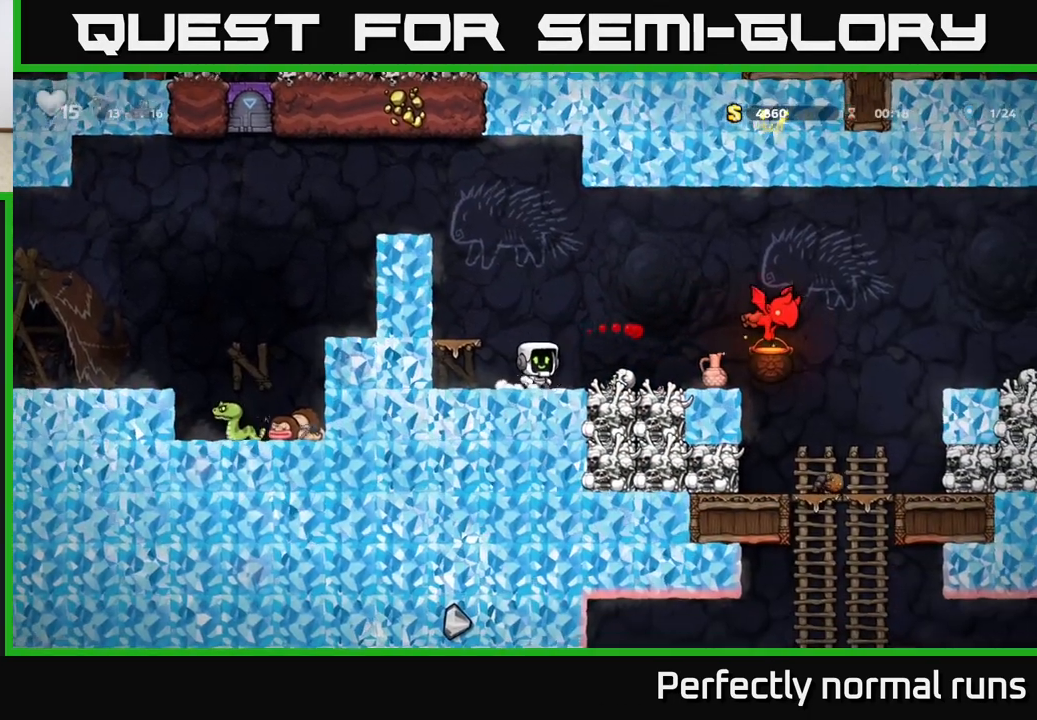
{"buttons": [], "left_stick": "center", "right_stick": "center", "events": [[133, "left_stick", "down"], [167, "X", "down"], [217, "left_stick", "center"], [233, "X", "up"], [367, "A", "down"], [433, "A", "up"]]}
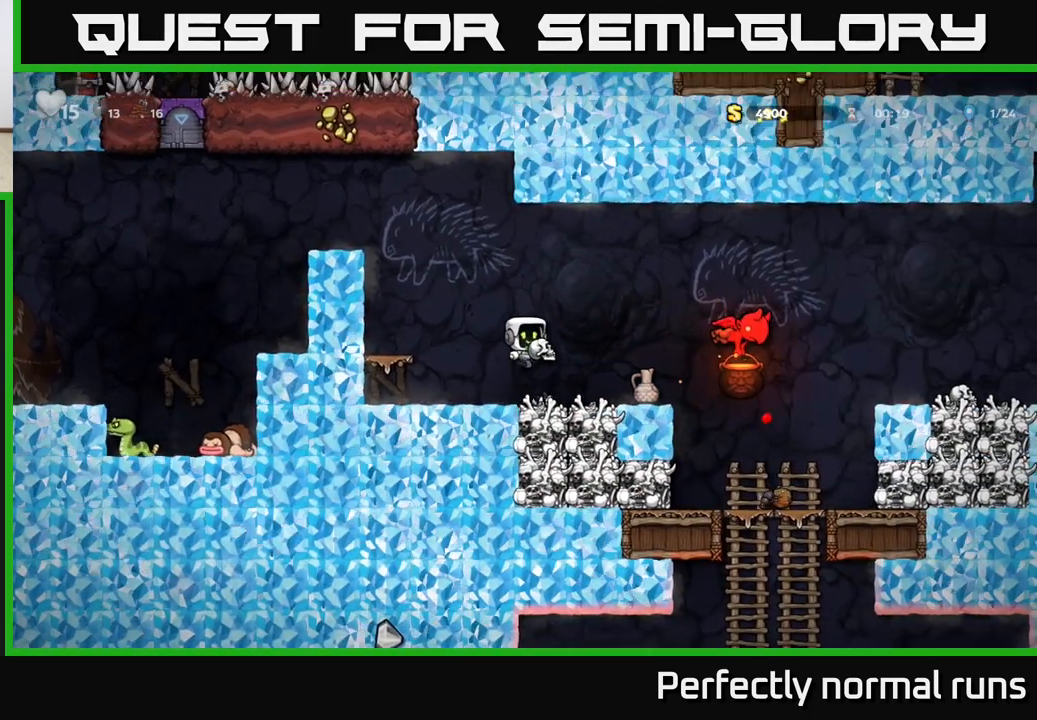
{"buttons": [], "left_stick": "center", "right_stick": "center", "events": [[33, "X", "down"], [83, "X", "up"]]}